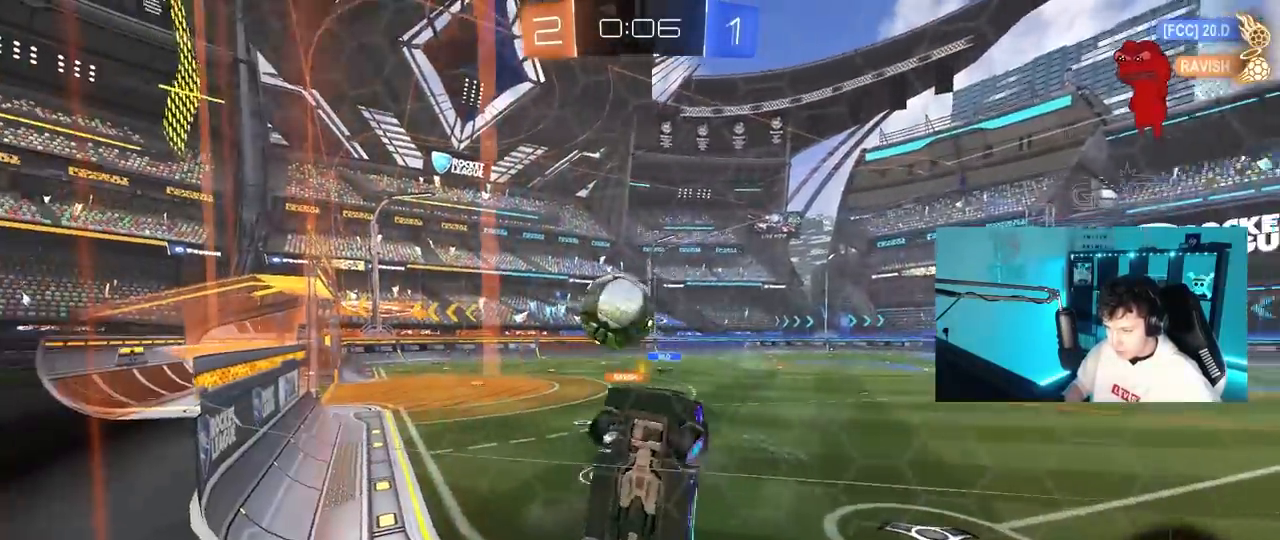
Gameplay with keyboard and mouse; each line is a JSON object with the keys and mouse buttons held at the frame after it. "events" lists presses ("down") and releases ("up") of "1", "2", "3", "4", "5", "a", "alt", "c", "caps_lock", "ctrl", "d", "e", "f", "g", "q", "r", "s", "shift", "space", "t", "tab", "v", "w", "x", "z", "mouse_left", "mouse_wheel" and "mouse_right" between this image and that frame as [ms after this image, input, new state], when the widget could be followed in between. "mouse_left", "mouse_wheel", "mouse_right" = the "left", "wheel", "right" buttons of the "mouse" list. No other keys are recorded. "wheel" means that the mouse wheel is clicked or scrolled. "mouse_move" is the direction in which the mouse moves at that frame (one of eight, or "still"), when it could be read.
{"keys": ["d", "w"], "mouse": [], "mouse_move": "still", "events": [[267, "a", "up"], [267, "d", "down"]]}
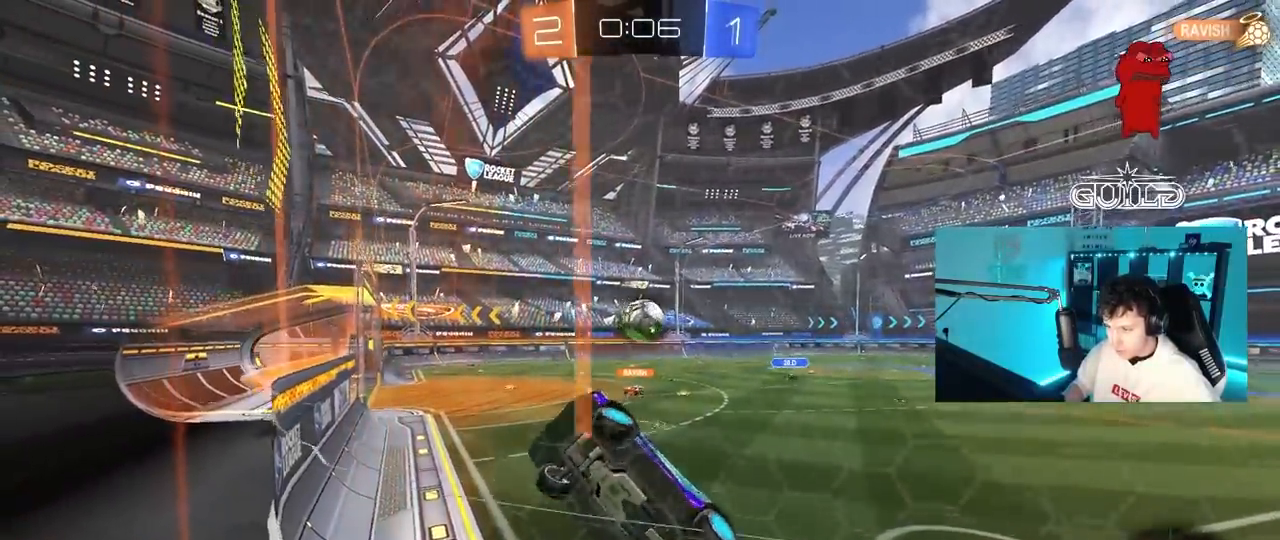
{"keys": ["d", "w"], "mouse": [], "mouse_move": "still", "events": []}
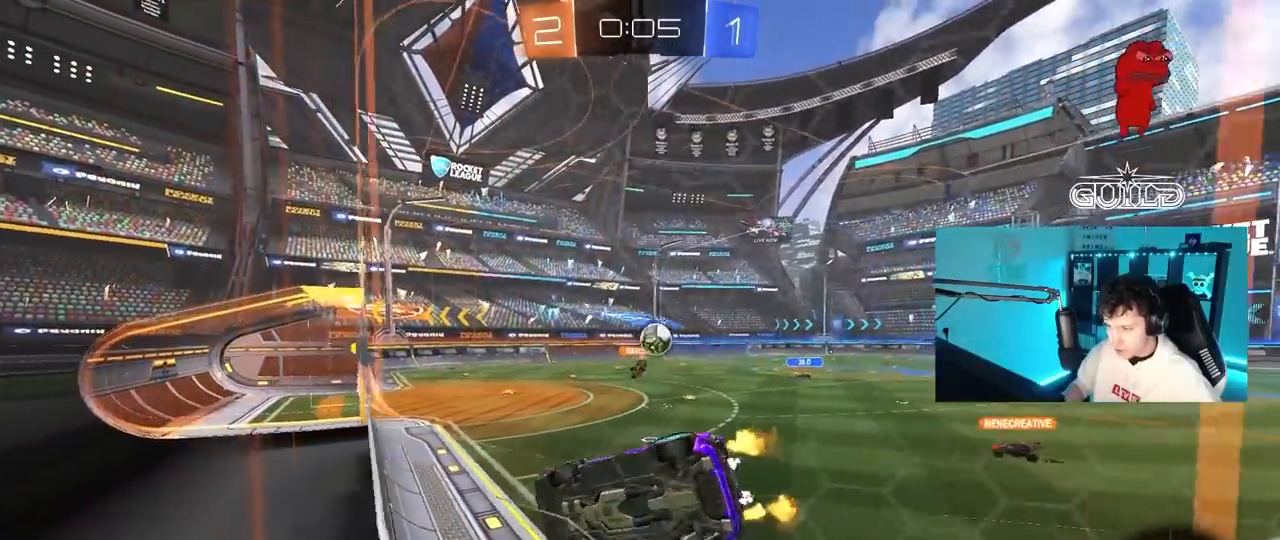
{"keys": ["a", "w"], "mouse": [], "mouse_move": "still", "events": [[100, "d", "up"], [250, "a", "down"]]}
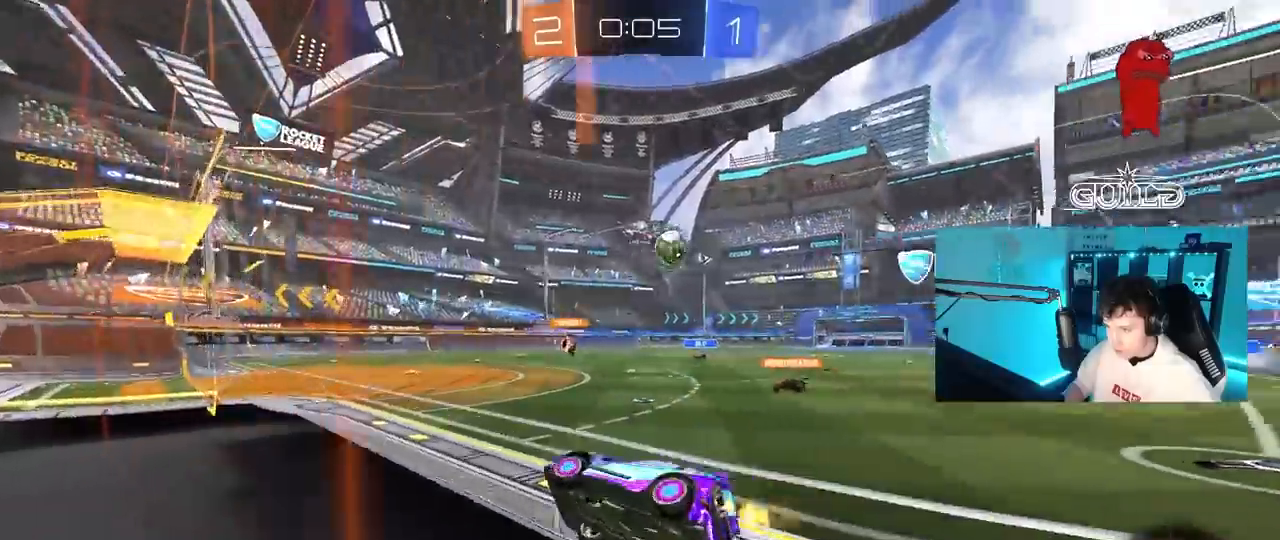
{"keys": ["w"], "mouse": [], "mouse_move": "still", "events": [[267, "a", "up"], [367, "d", "down"], [450, "d", "up"]]}
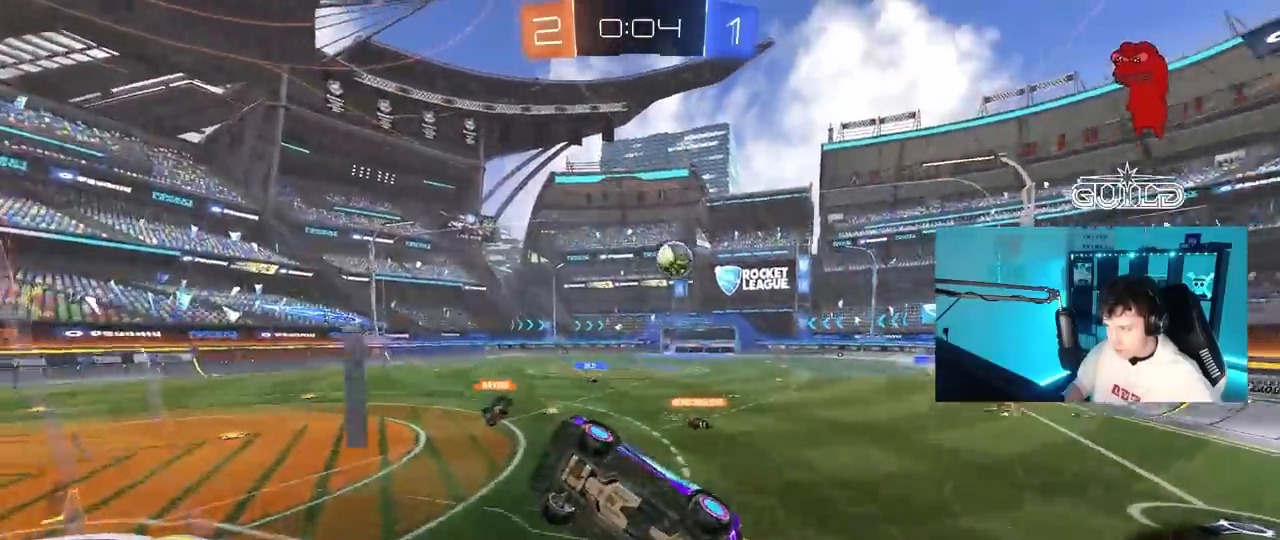
{"keys": ["d", "w"], "mouse": [], "mouse_move": "still", "events": [[333, "a", "down"], [417, "a", "up"], [467, "d", "down"]]}
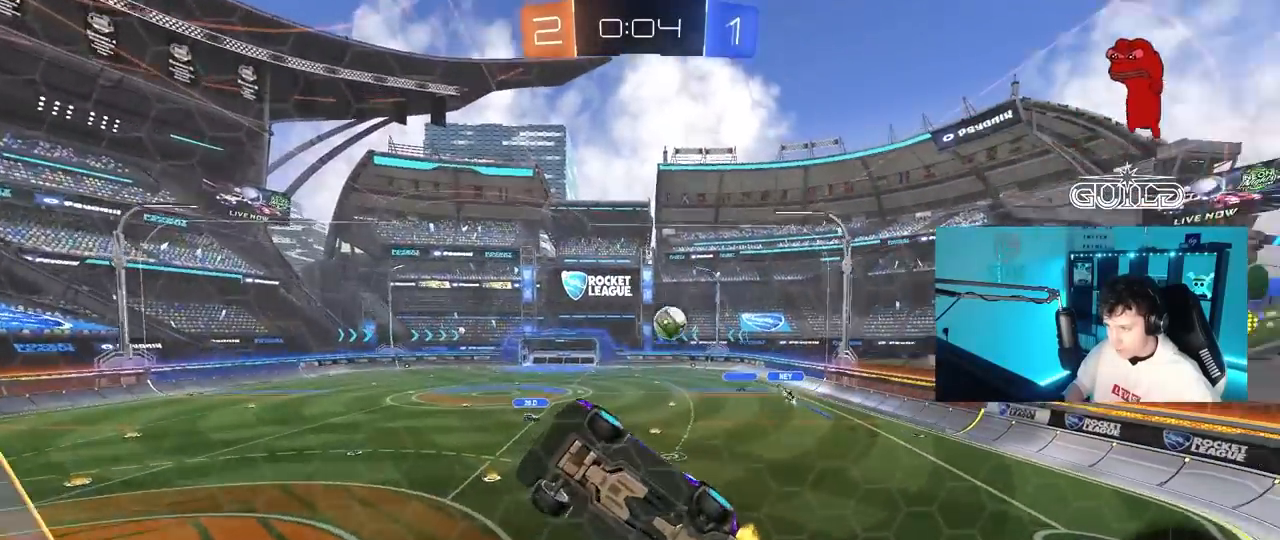
{"keys": ["w"], "mouse": [], "mouse_move": "still", "events": [[100, "d", "up"], [100, "w", "up"], [150, "s", "down"], [250, "s", "up"], [350, "d", "down"], [383, "d", "up"], [383, "w", "down"]]}
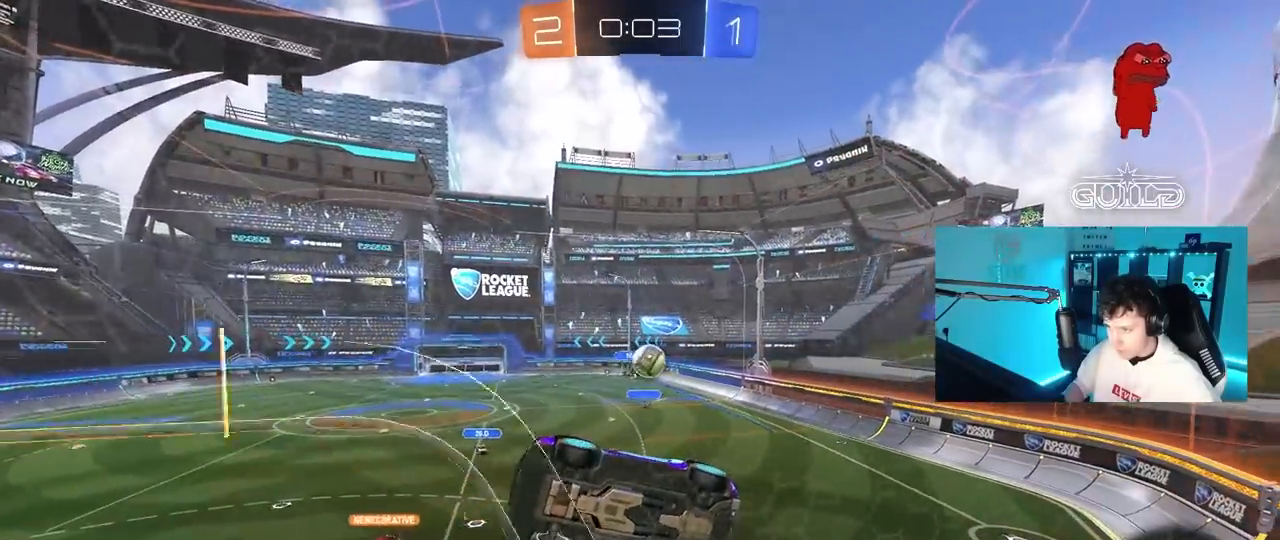
{"keys": ["d"], "mouse": [], "mouse_move": "still", "events": [[167, "w", "up"], [317, "w", "down"], [450, "w", "up"], [500, "d", "down"]]}
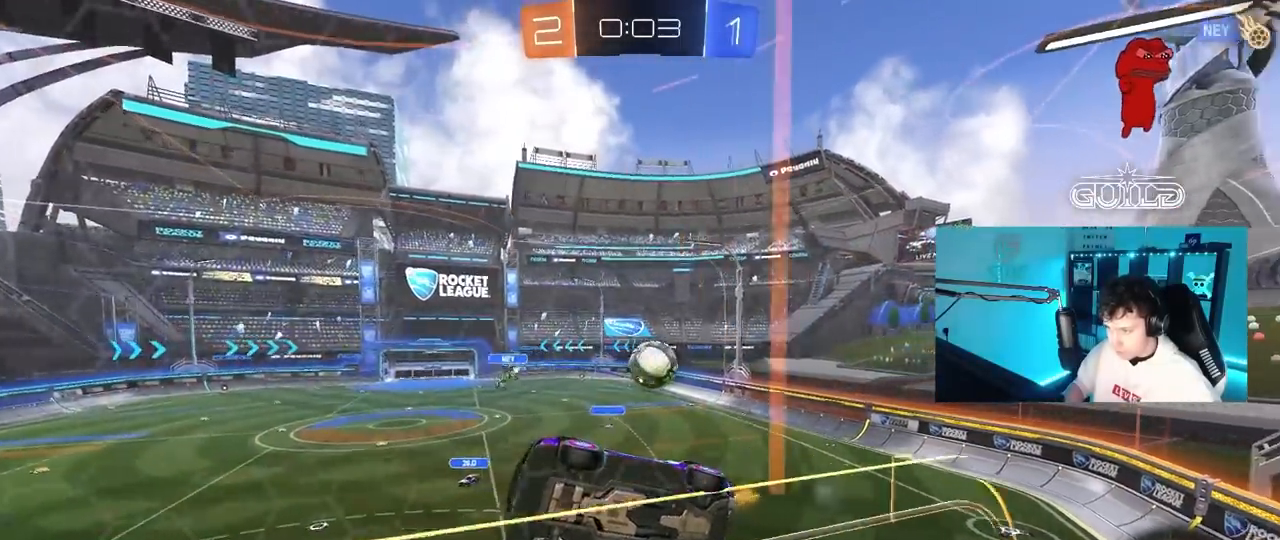
{"keys": ["s"], "mouse": [], "mouse_move": "up-right", "events": [[50, "s", "down"], [183, "mouse_right", "down"], [333, "d", "up"], [467, "mouse_right", "up"]]}
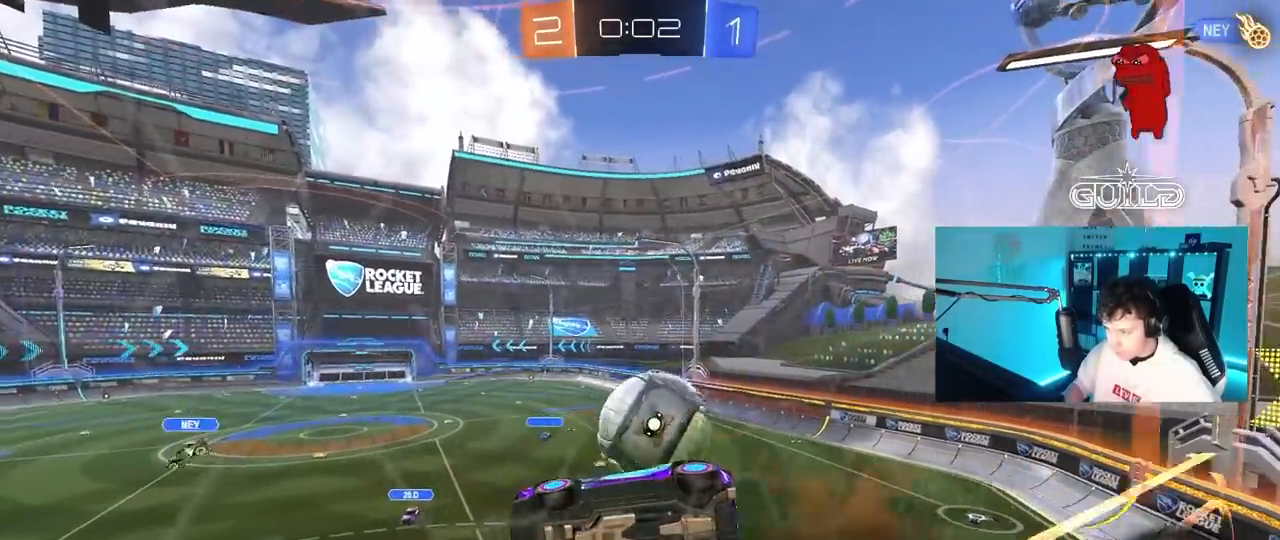
{"keys": ["d", "shift"], "mouse": [], "mouse_move": "still", "events": [[67, "d", "down"], [150, "mouse_right", "down"], [333, "mouse_right", "up"], [383, "s", "up"], [483, "shift", "down"]]}
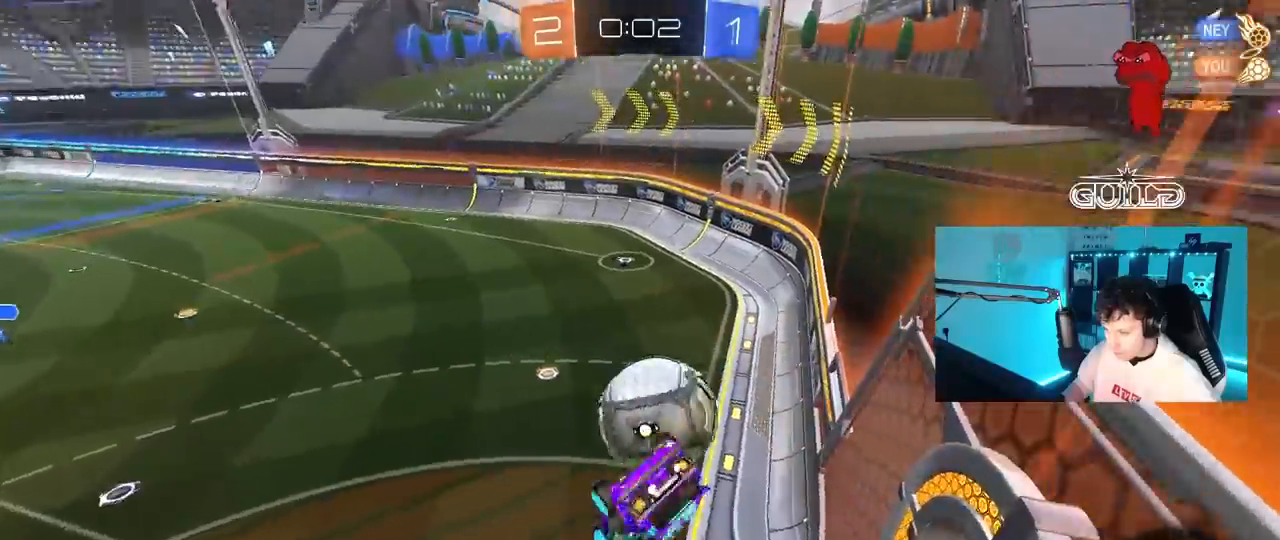
{"keys": ["d", "shift"], "mouse": [], "mouse_move": "up", "events": [[33, "w", "down"], [167, "shift", "up"], [500, "shift", "down"], [500, "w", "up"]]}
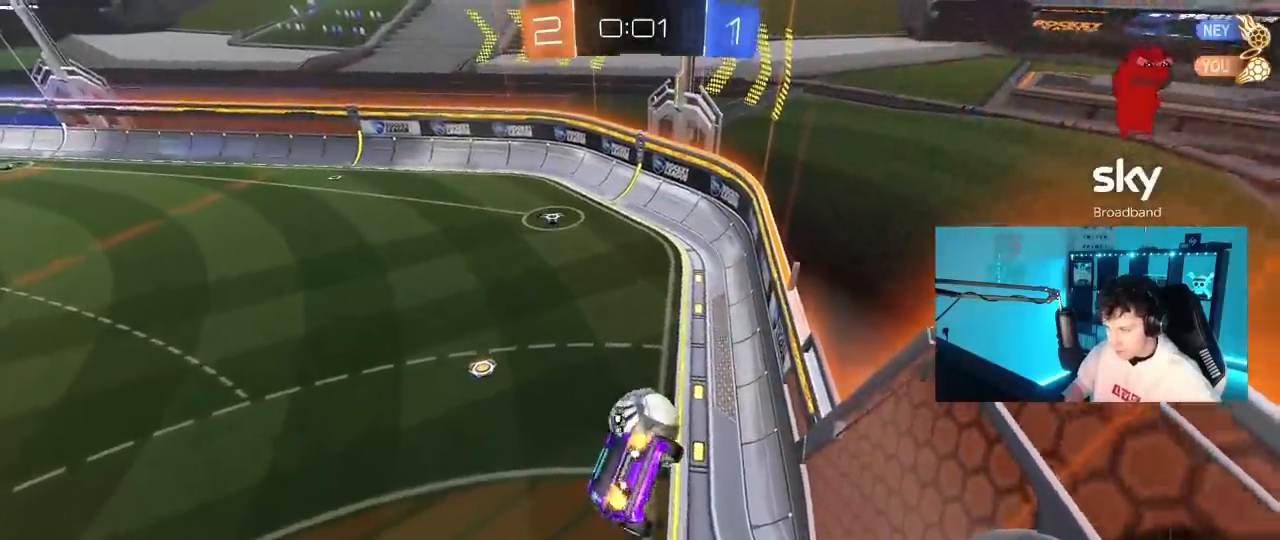
{"keys": [], "mouse": [], "mouse_move": "still", "events": [[83, "s", "down"], [183, "d", "up"], [233, "shift", "up"], [333, "s", "up"]]}
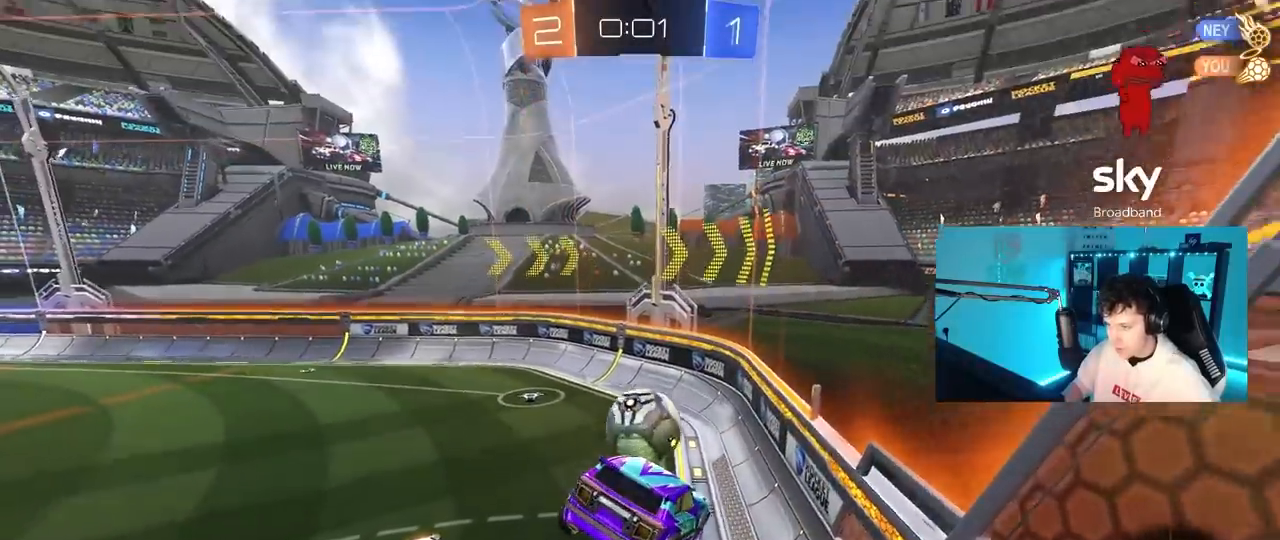
{"keys": [], "mouse": [], "mouse_move": "still", "events": [[17, "shift", "down"], [67, "a", "down"], [100, "s", "down"], [100, "shift", "up"], [150, "s", "up"], [200, "a", "up"]]}
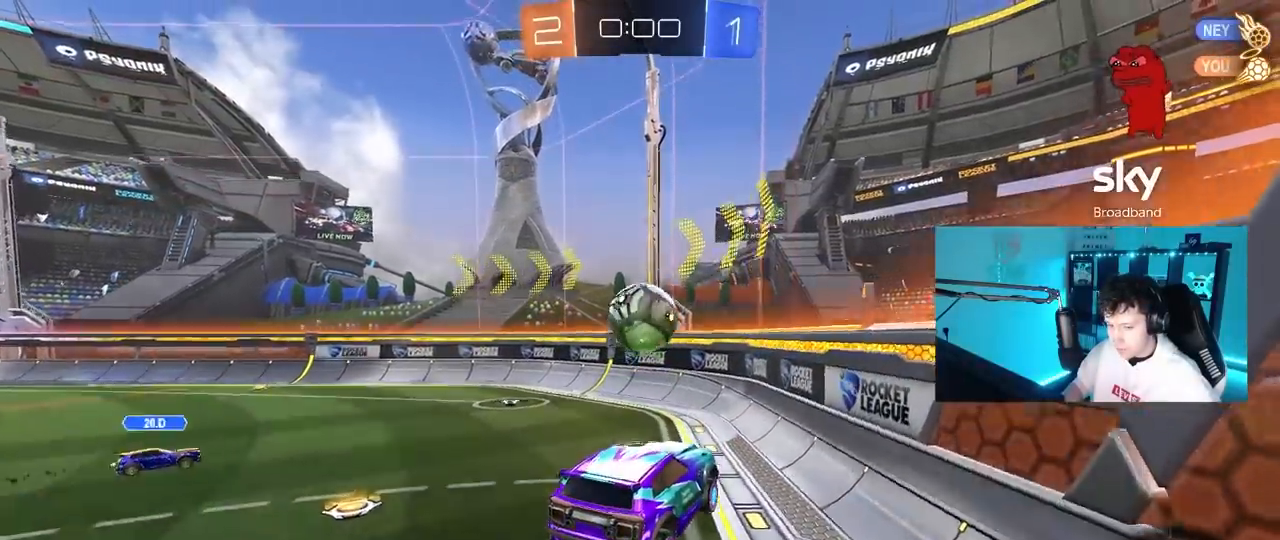
{"keys": ["d", "w"], "mouse": [], "mouse_move": "still", "events": [[33, "w", "down"], [83, "d", "down"], [267, "d", "up"], [450, "d", "down"]]}
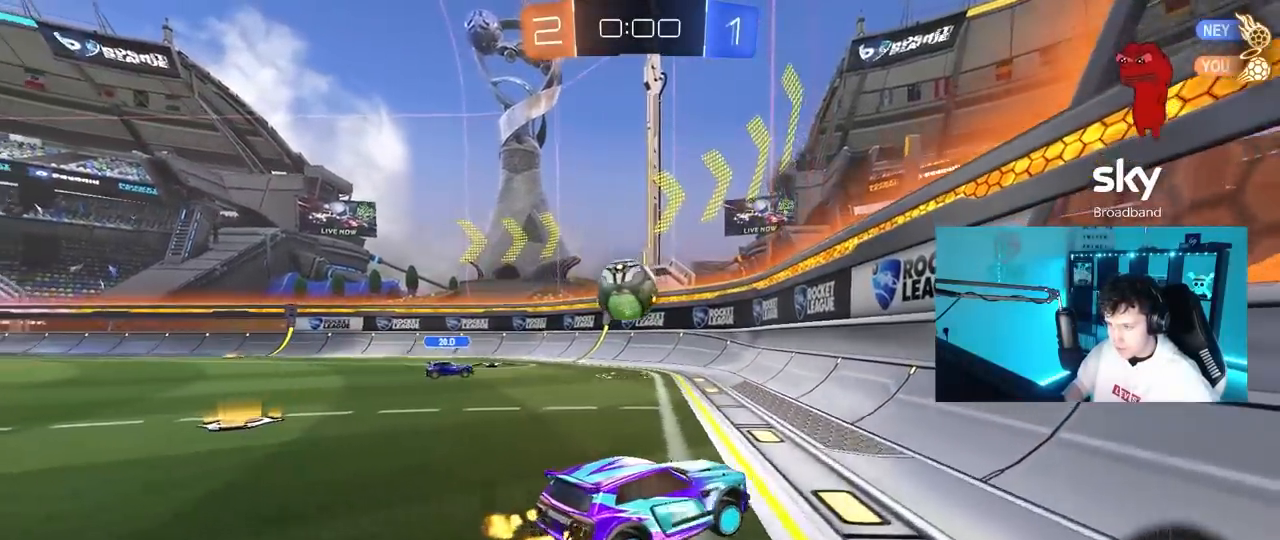
{"keys": ["w"], "mouse": [], "mouse_move": "still", "events": [[50, "d", "up"]]}
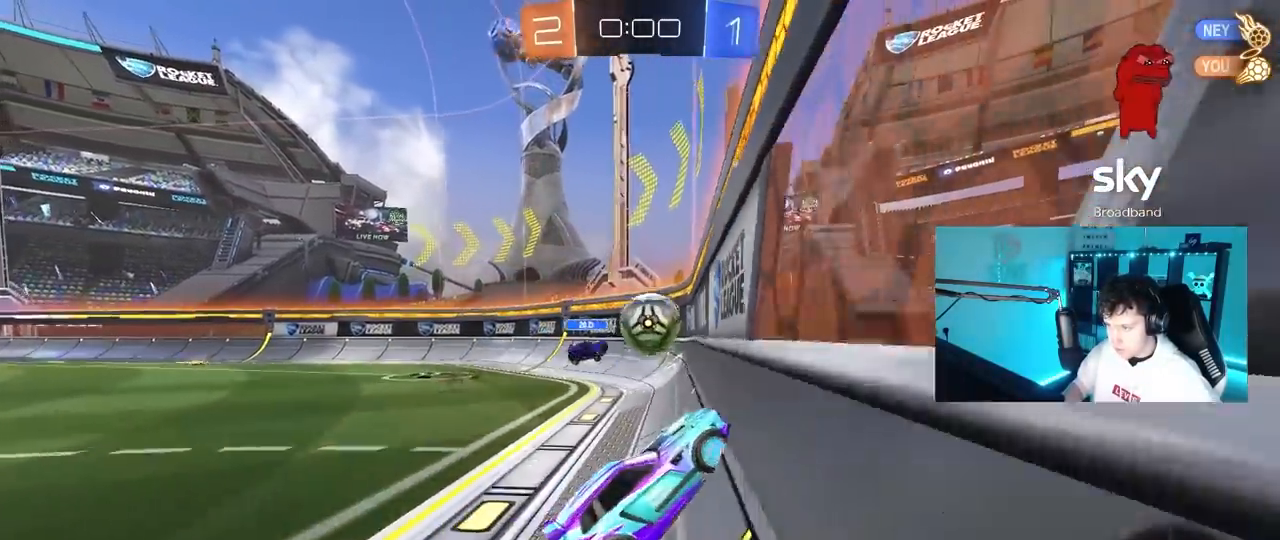
{"keys": ["w"], "mouse": [], "mouse_move": "still", "events": [[17, "a", "down"], [67, "a", "up"], [100, "d", "down"], [200, "d", "up"]]}
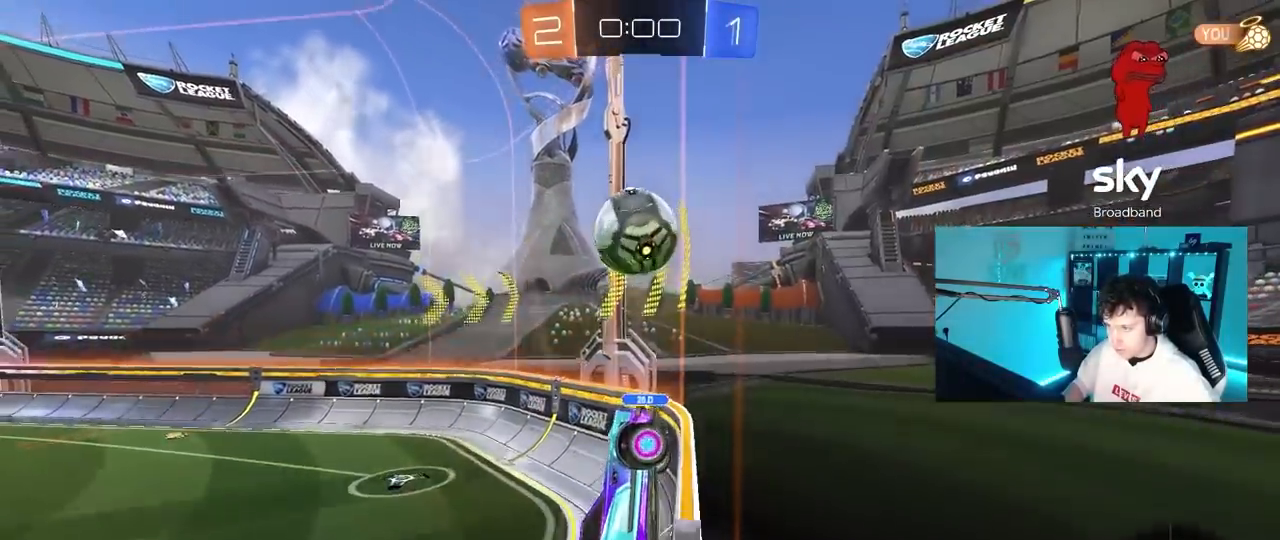
{"keys": ["w"], "mouse": [], "mouse_move": "still", "events": [[83, "d", "down"], [167, "d", "up"]]}
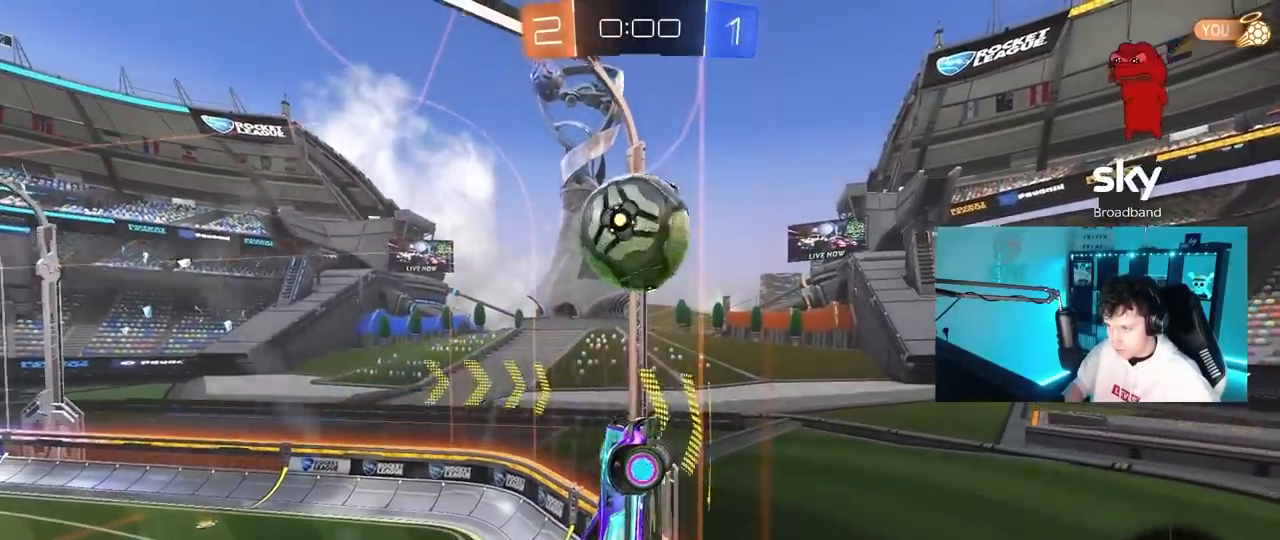
{"keys": ["a", "w"], "mouse": [], "mouse_move": "still", "events": [[233, "a", "down"], [367, "a", "up"], [467, "a", "down"]]}
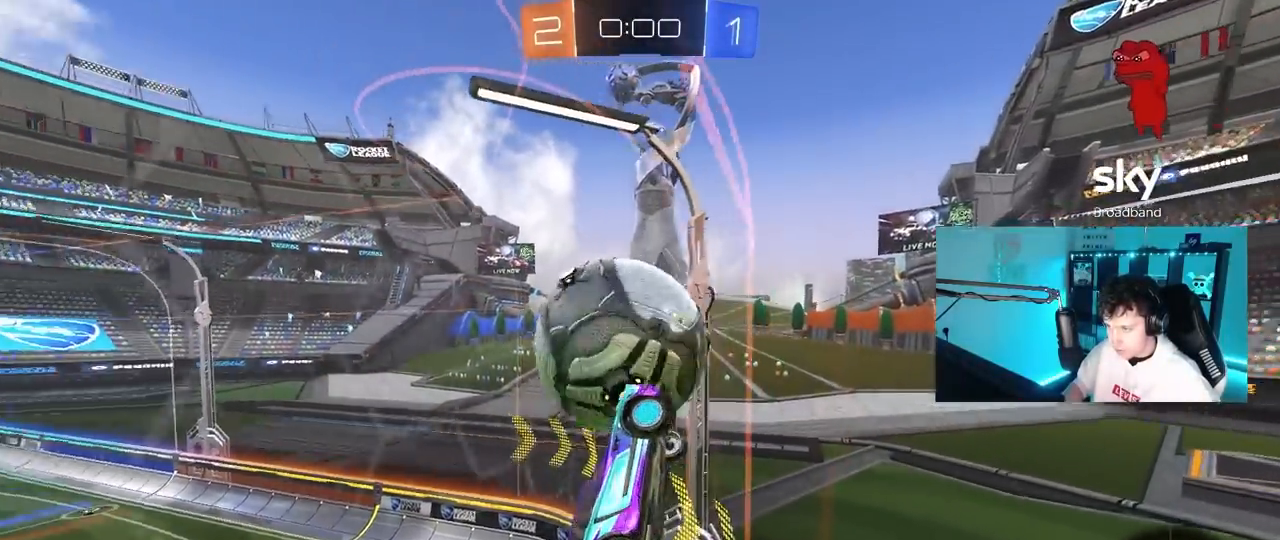
{"keys": ["a", "w"], "mouse": [], "mouse_move": "still", "events": [[300, "a", "up"], [483, "a", "down"]]}
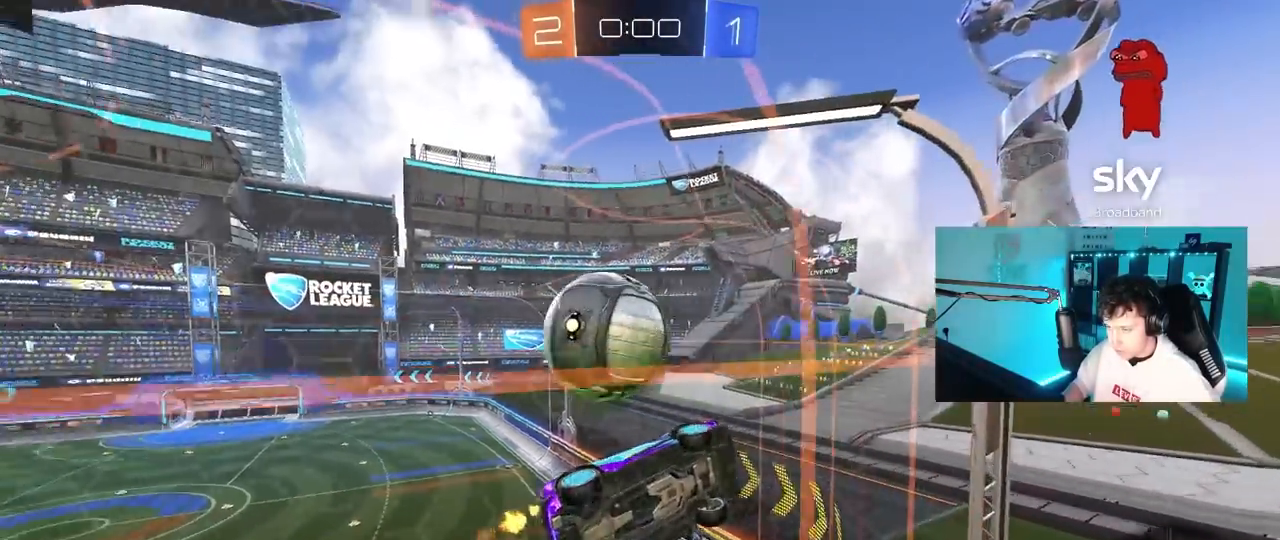
{"keys": ["a", "w"], "mouse": [], "mouse_move": "still", "events": [[83, "a", "up"], [450, "a", "down"]]}
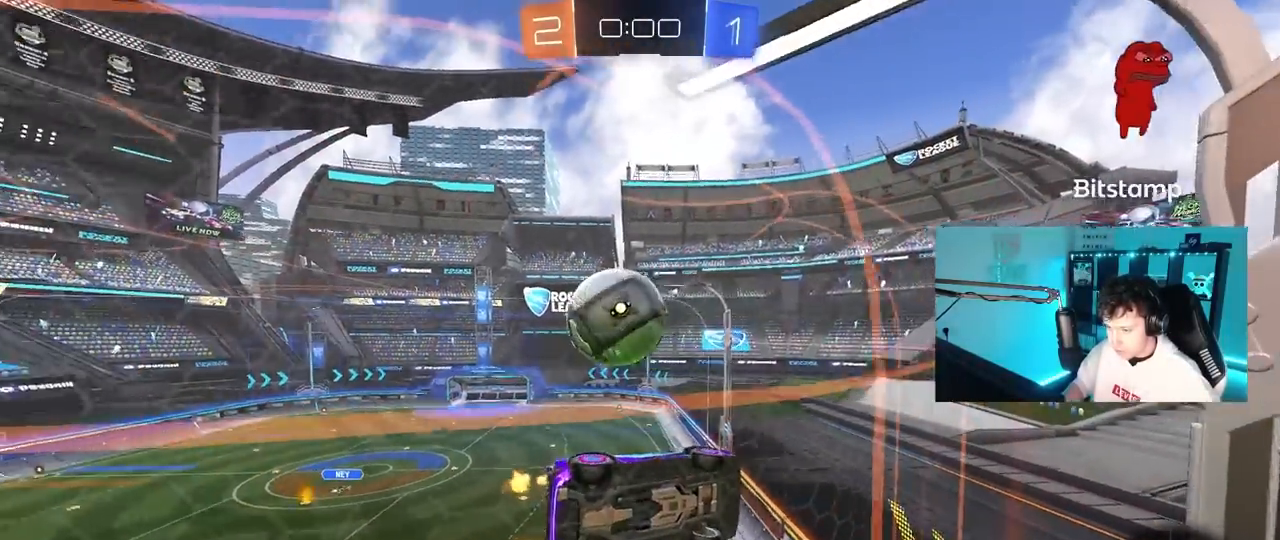
{"keys": ["w"], "mouse": ["left"], "mouse_move": "still", "events": [[50, "a", "up"], [367, "d", "down"], [467, "d", "up"], [467, "mouse_left", "down"]]}
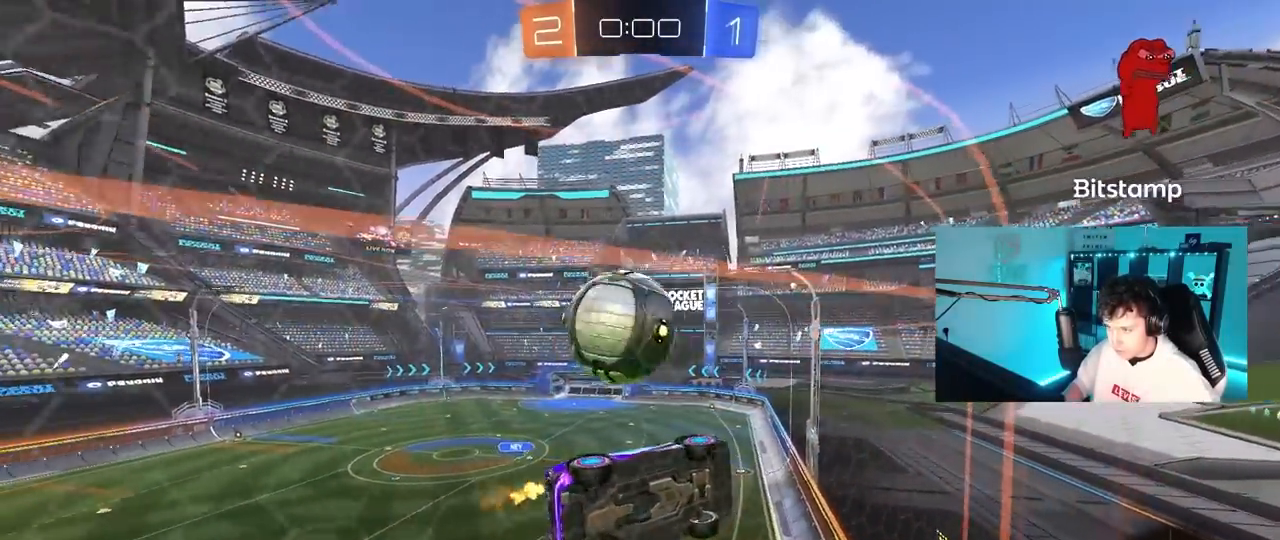
{"keys": ["a", "shift"], "mouse": ["right"], "mouse_move": "still", "events": [[67, "mouse_right", "down"], [67, "w", "up"], [100, "mouse_left", "up"], [150, "a", "down"], [150, "mouse_right", "up"], [150, "shift", "down"], [350, "mouse_right", "down"]]}
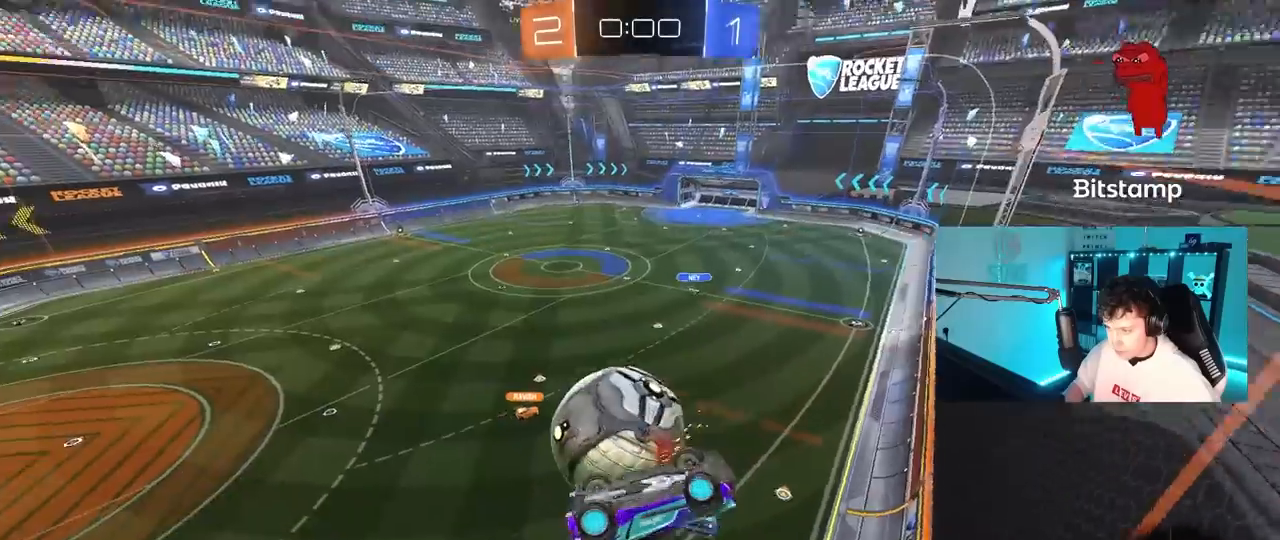
{"keys": [], "mouse": [], "mouse_move": "still", "events": [[33, "mouse_right", "up"], [267, "shift", "up"], [400, "a", "up"]]}
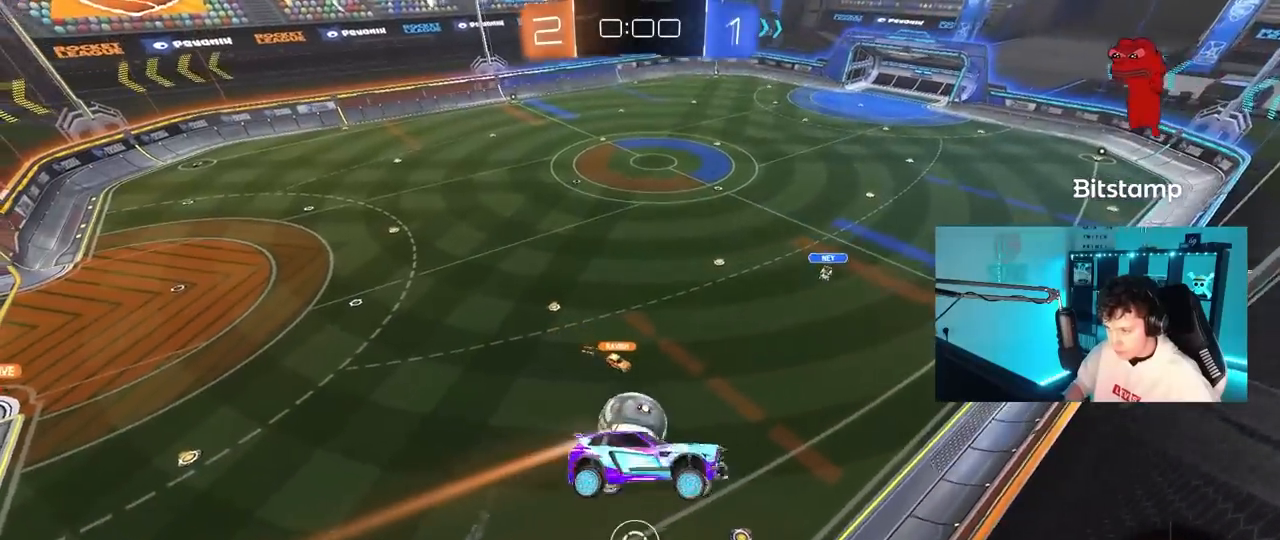
{"keys": [], "mouse": [], "mouse_move": "still", "events": [[100, "t", "down"], [233, "t", "up"]]}
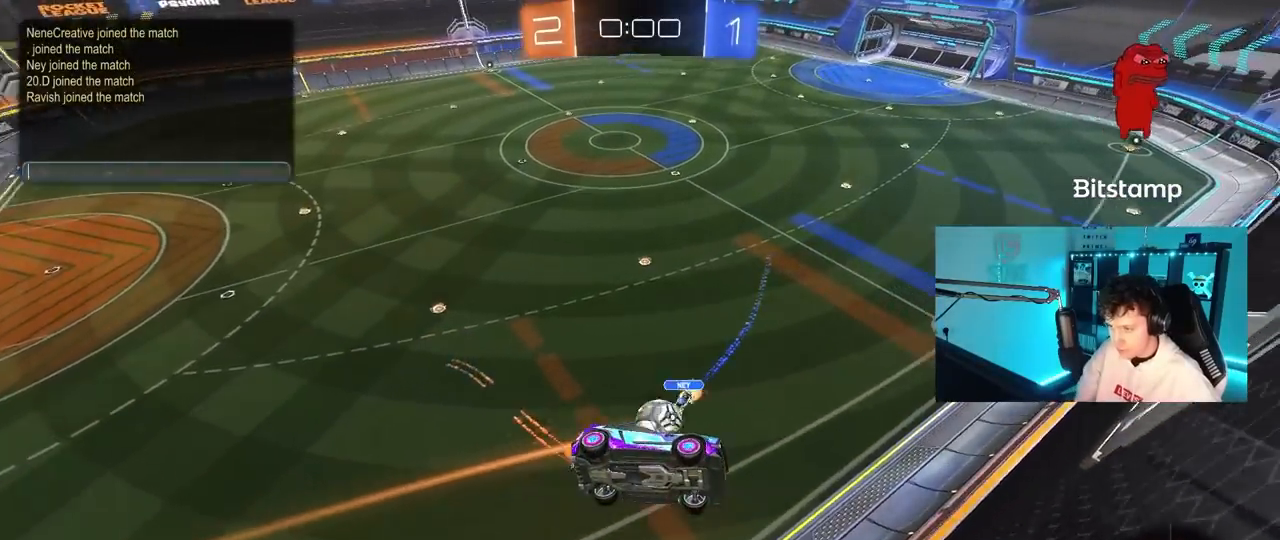
{"keys": [], "mouse": [], "mouse_move": "still", "events": []}
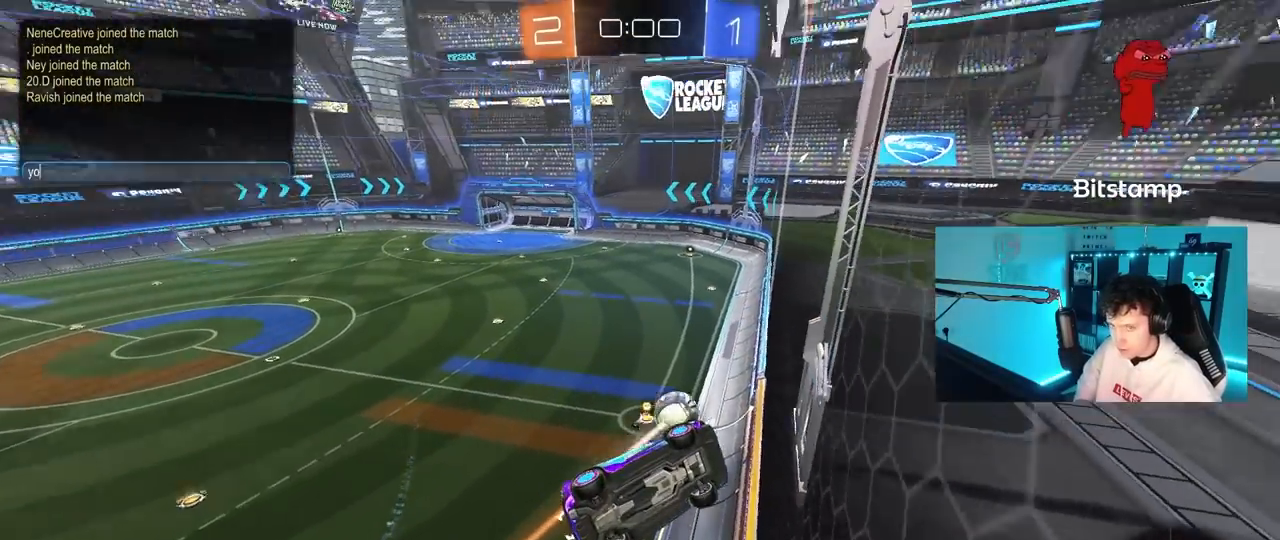
{"keys": ["e", "r"], "mouse": [], "mouse_move": "still", "events": [[317, "space", "down"], [350, "a", "down"], [400, "space", "up"], [450, "r", "down"], [500, "a", "up"], [500, "e", "down"]]}
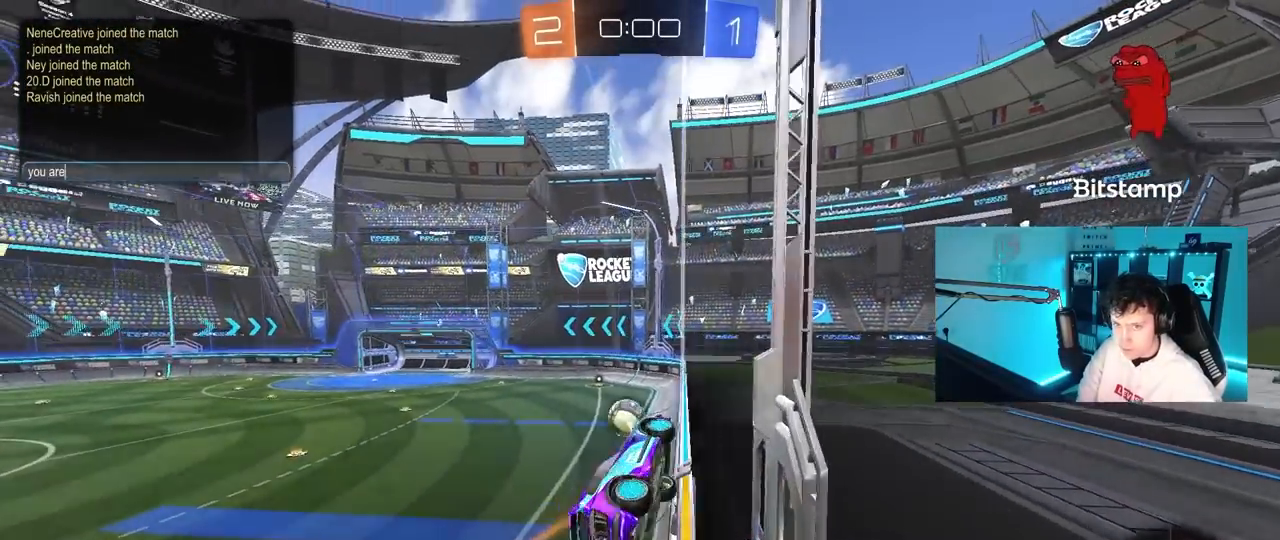
{"keys": ["c"], "mouse": [], "mouse_move": "still", "events": [[50, "r", "up"], [50, "space", "down"], [83, "e", "up"], [133, "a", "down"], [183, "space", "up"], [233, "a", "up"], [233, "space", "down"], [283, "r", "down"], [367, "a", "down"], [367, "r", "up"], [367, "space", "up"], [467, "a", "up"], [467, "c", "down"]]}
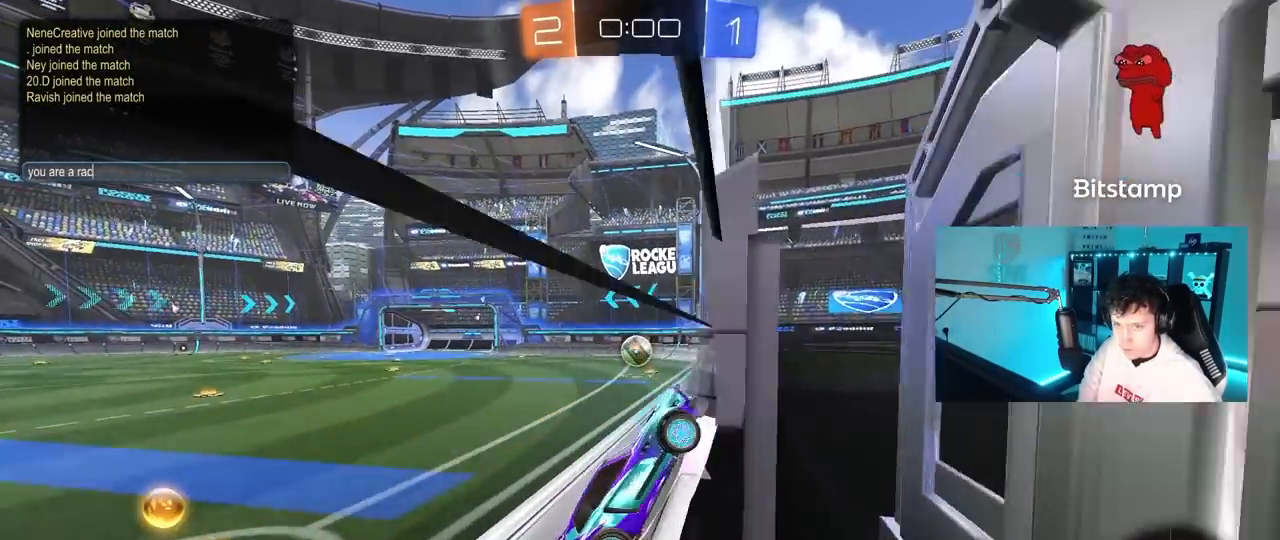
{"keys": ["t"], "mouse": [], "mouse_move": "still", "events": [[100, "c", "up"], [150, "s", "down"], [200, "t", "down"], [250, "s", "up"], [300, "t", "up"], [433, "t", "down"]]}
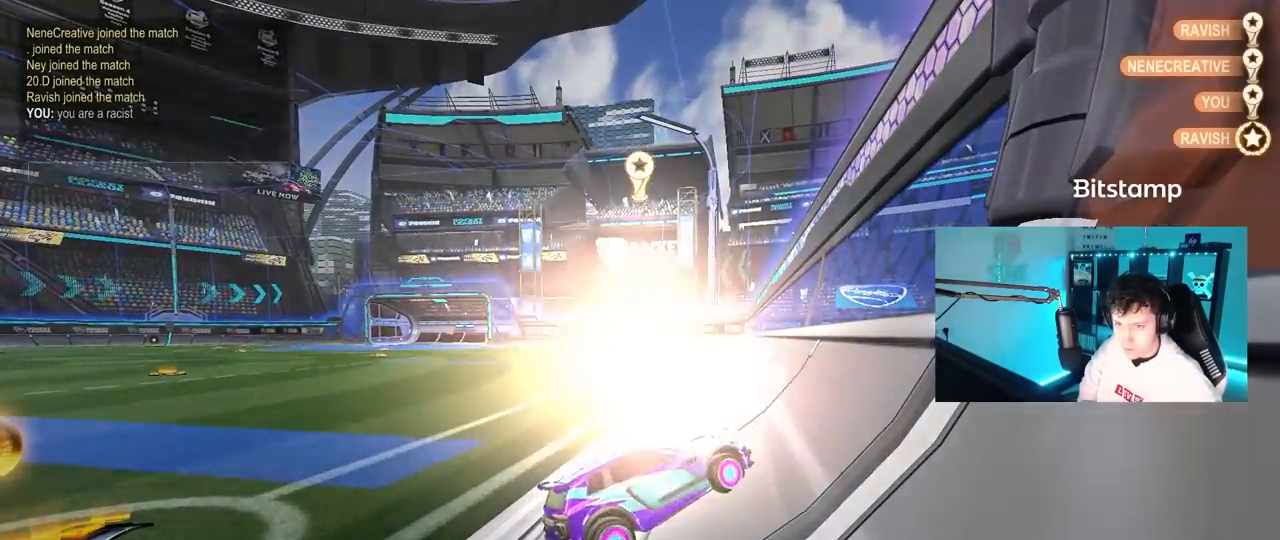
{"keys": [], "mouse": [], "mouse_move": "still", "events": [[33, "t", "up"]]}
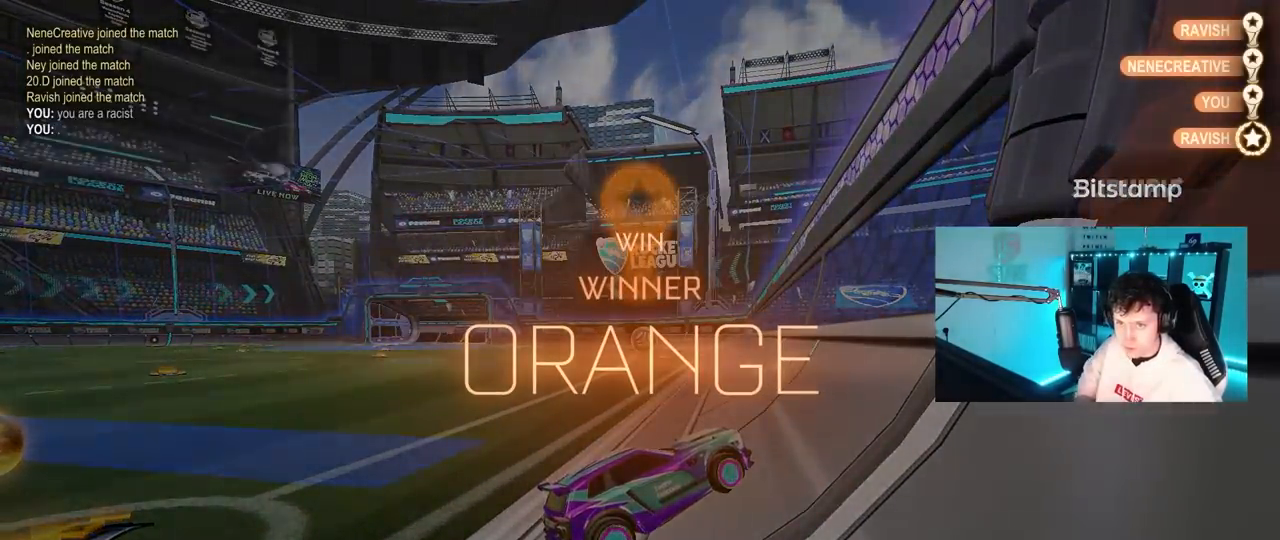
{"keys": ["t"], "mouse": [], "mouse_move": "still", "events": [[467, "t", "down"]]}